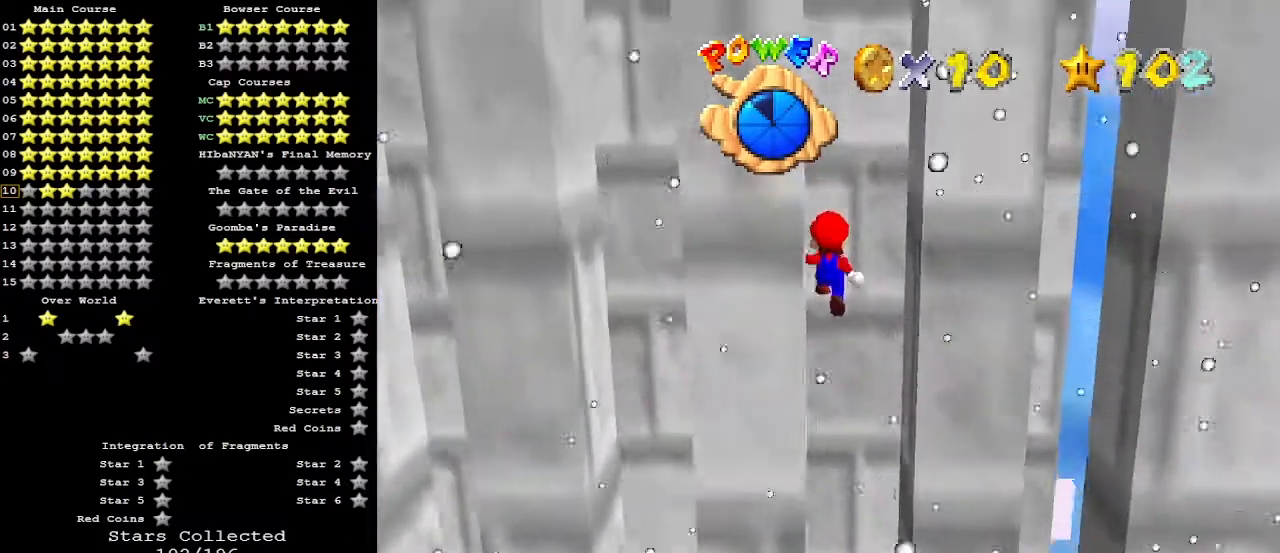
Gameplay with a controller (Nintendo layout); each line is a JSON object with the inputs held at the frame after it. "events" lists button and stick changes between this image and that frame as [ms after this image, input, new state], when the widget could be followed in between. Not read: L3 R3.
{"buttons": ["A"], "left_stick": "down-right", "events": [[333, "left_stick", "down-right"], [400, "A", "down"]]}
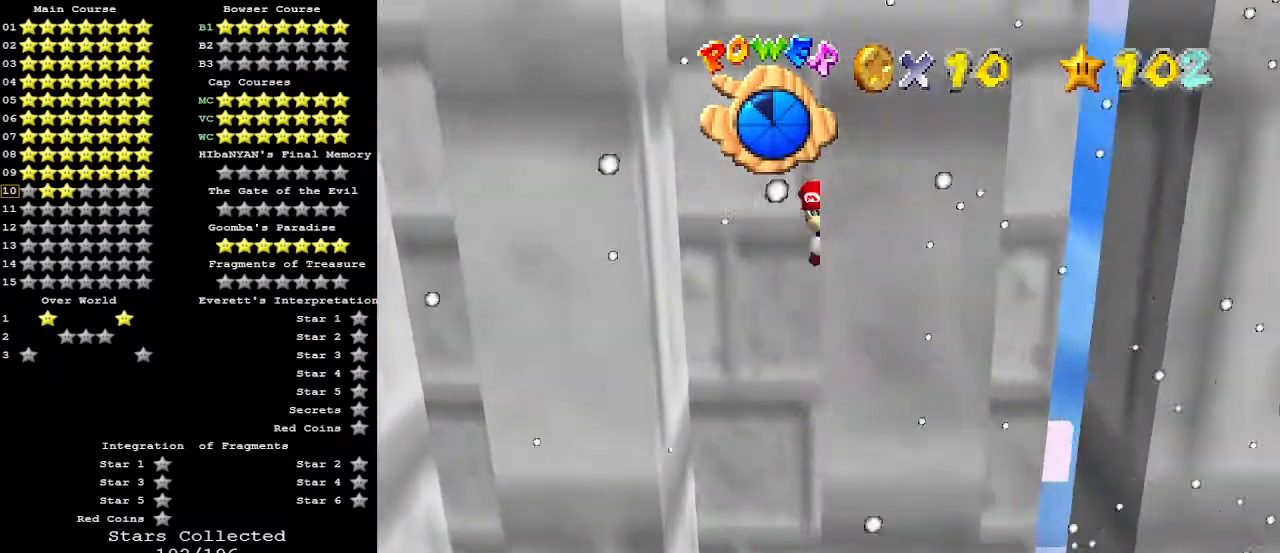
{"buttons": [], "left_stick": "down-right", "events": [[167, "A", "up"]]}
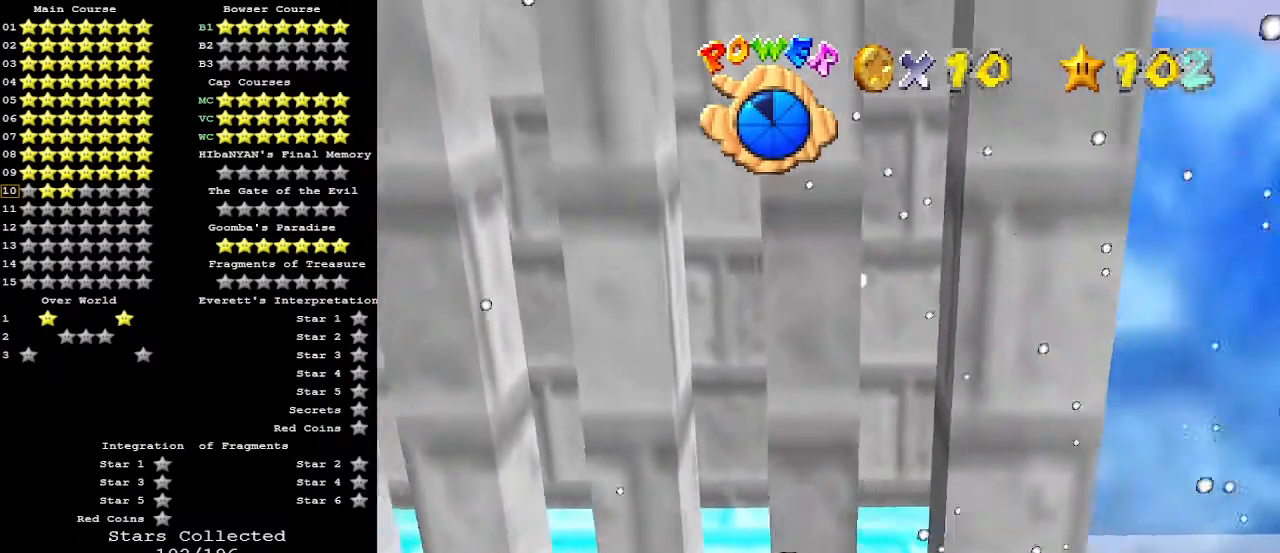
{"buttons": [], "left_stick": "up-right", "events": [[133, "left_stick", "up-right"], [167, "A", "down"], [367, "A", "up"]]}
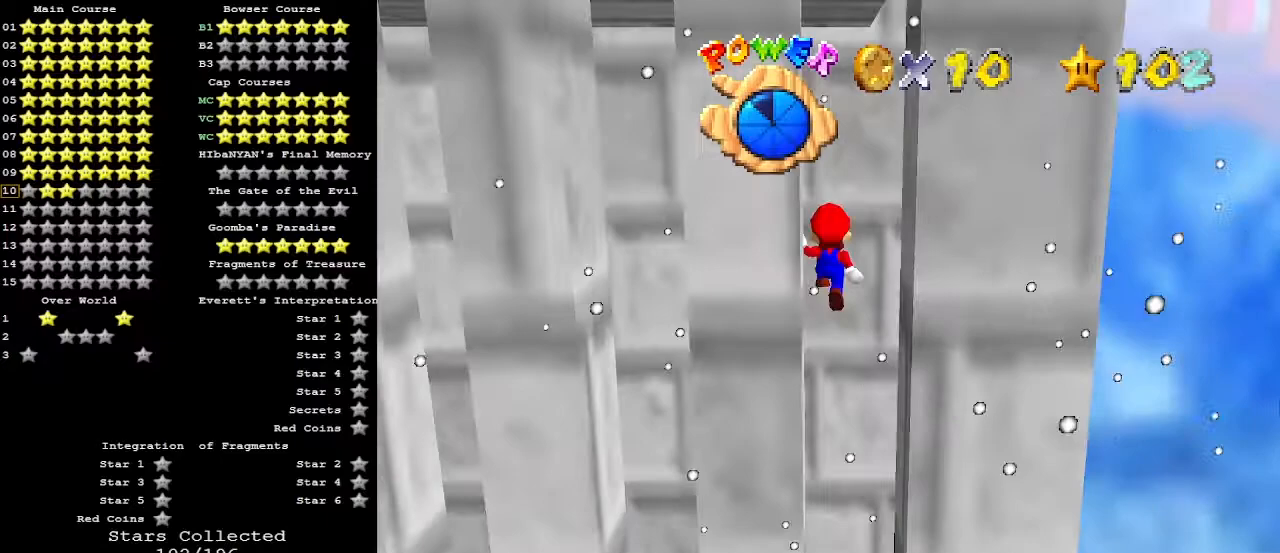
{"buttons": ["A"], "left_stick": "down-right", "events": [[433, "A", "down"], [433, "left_stick", "down-right"]]}
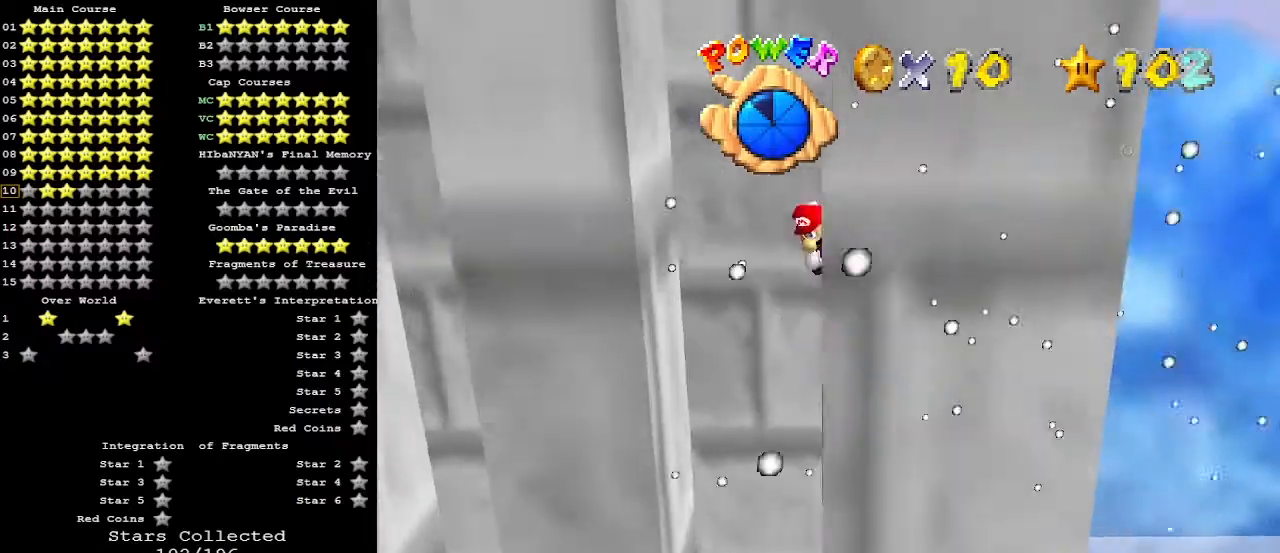
{"buttons": [], "left_stick": "down-right", "events": [[133, "A", "up"]]}
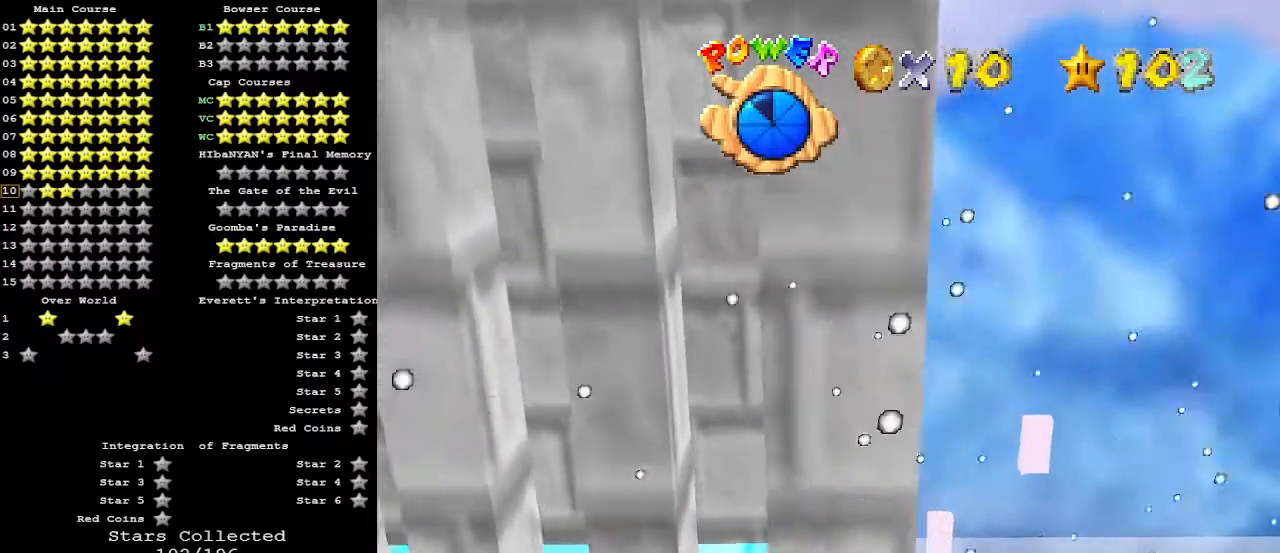
{"buttons": [], "left_stick": "center", "events": [[133, "left_stick", "up"], [200, "A", "down"], [333, "A", "up"], [400, "C_RIGHT", "down"], [400, "left_stick", "center"], [500, "C_RIGHT", "up"]]}
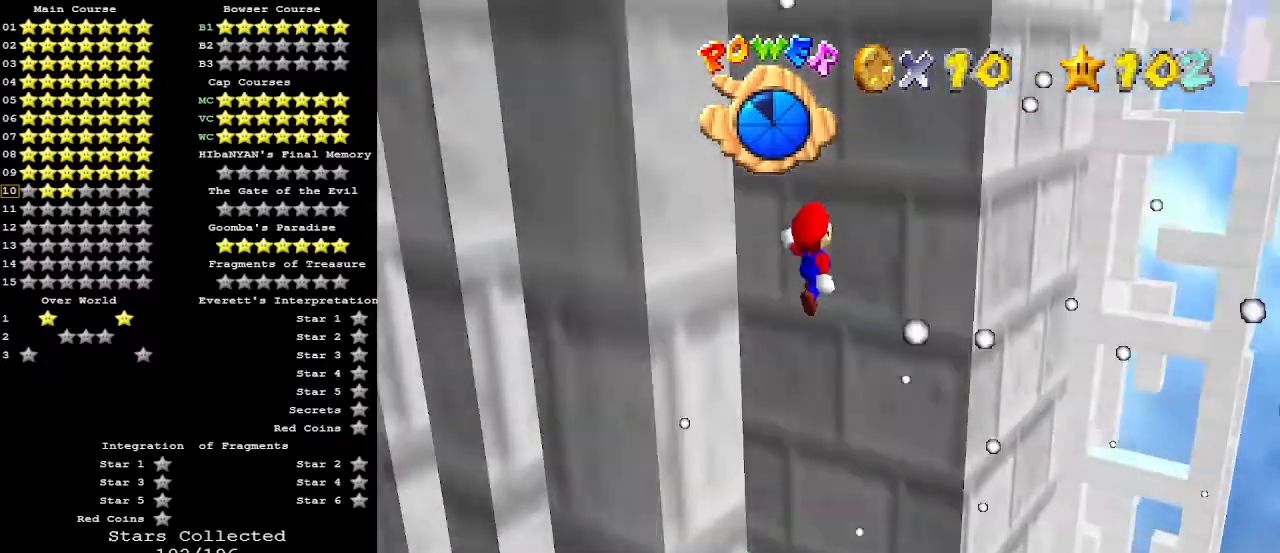
{"buttons": [], "left_stick": "center", "events": [[67, "C_RIGHT", "down"], [100, "C_RIGHT", "up"], [267, "left_stick", "right"], [467, "left_stick", "center"]]}
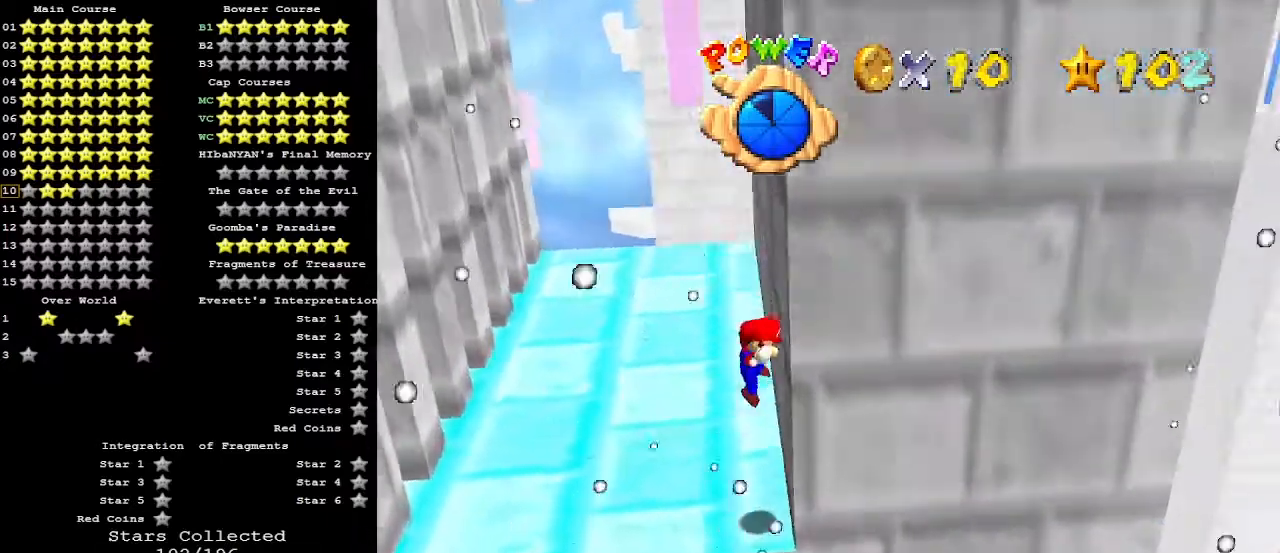
{"buttons": ["A"], "left_stick": "left", "events": [[33, "A", "down"], [33, "left_stick", "left"]]}
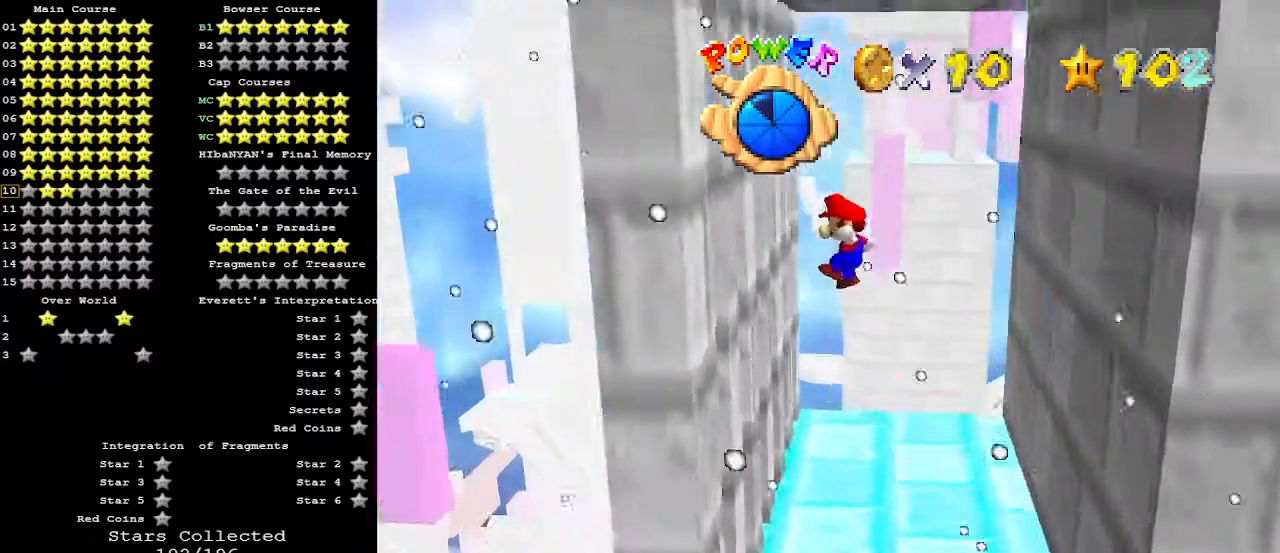
{"buttons": ["A"], "left_stick": "right", "events": [[100, "A", "up"], [200, "left_stick", "down"], [267, "A", "down"], [267, "left_stick", "right"]]}
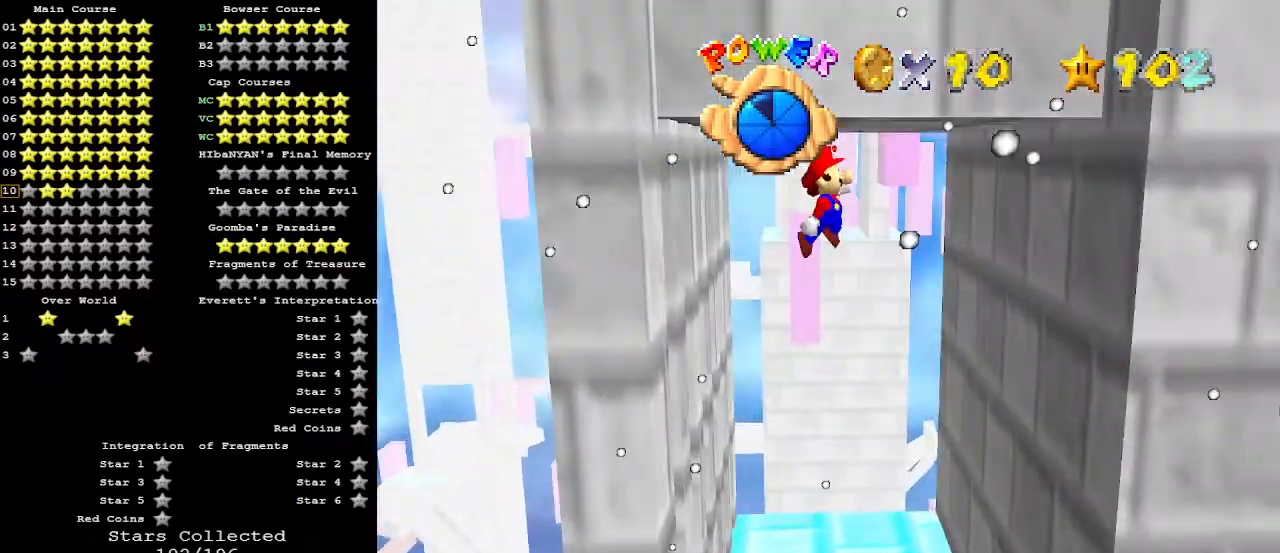
{"buttons": ["A"], "left_stick": "left", "events": [[333, "A", "up"], [467, "left_stick", "left"], [500, "A", "down"]]}
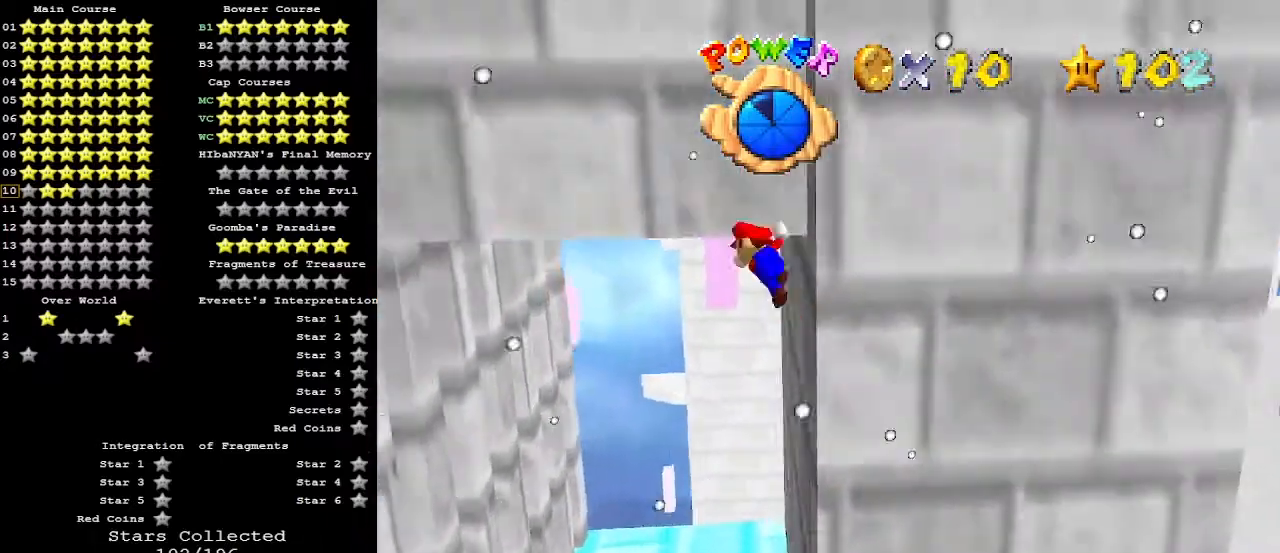
{"buttons": ["A"], "left_stick": "left", "events": []}
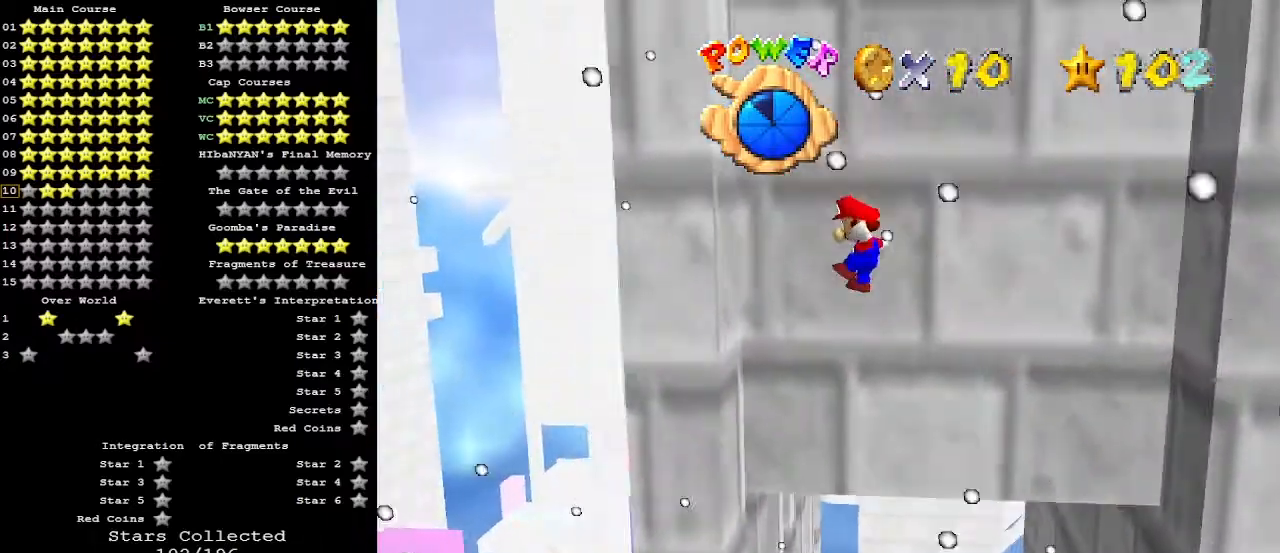
{"buttons": [], "left_stick": "right", "events": [[67, "A", "up"], [200, "left_stick", "right"], [233, "A", "down"], [500, "A", "up"]]}
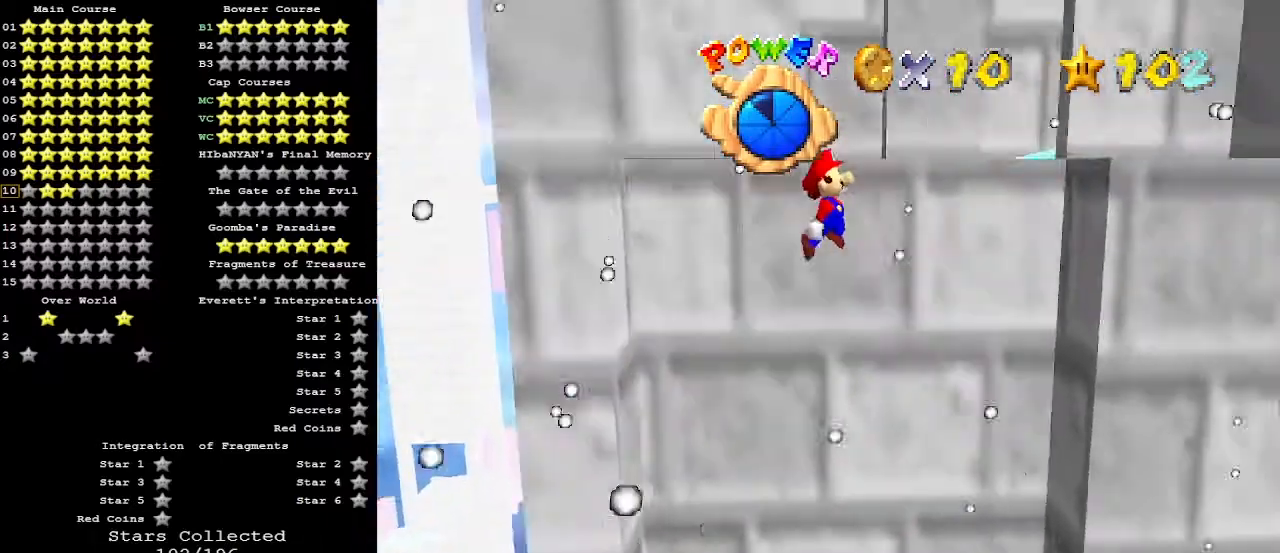
{"buttons": ["A"], "left_stick": "left", "events": [[367, "left_stick", "center"], [467, "left_stick", "left"], [500, "A", "down"]]}
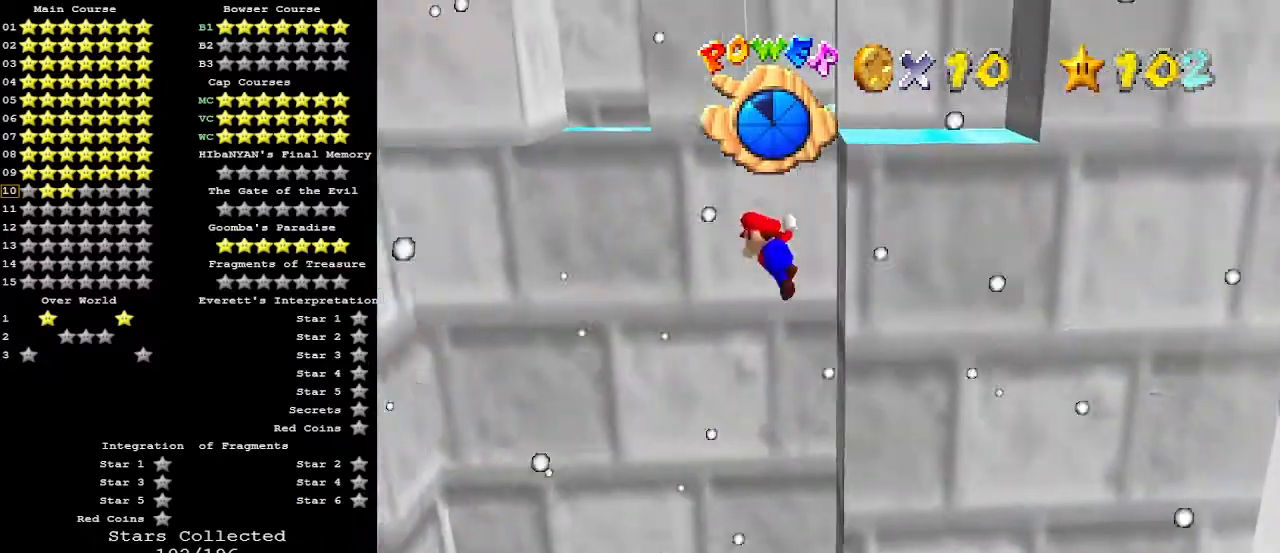
{"buttons": [], "left_stick": "center", "events": [[67, "A", "up"], [400, "left_stick", "center"]]}
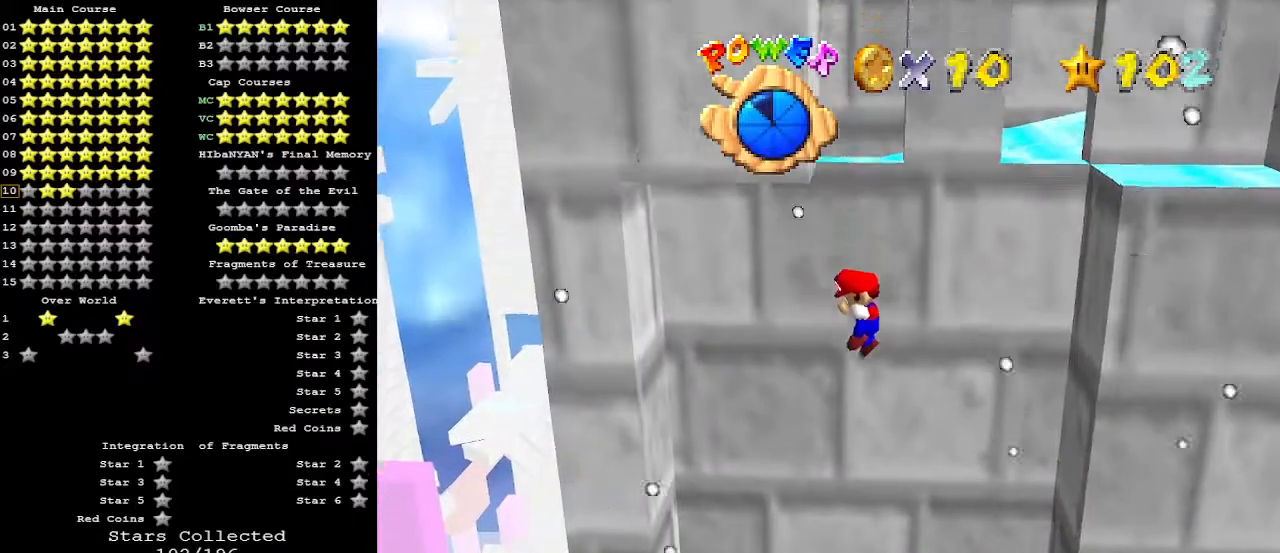
{"buttons": ["C_DOWN"], "left_stick": "center", "events": [[500, "C_DOWN", "down"]]}
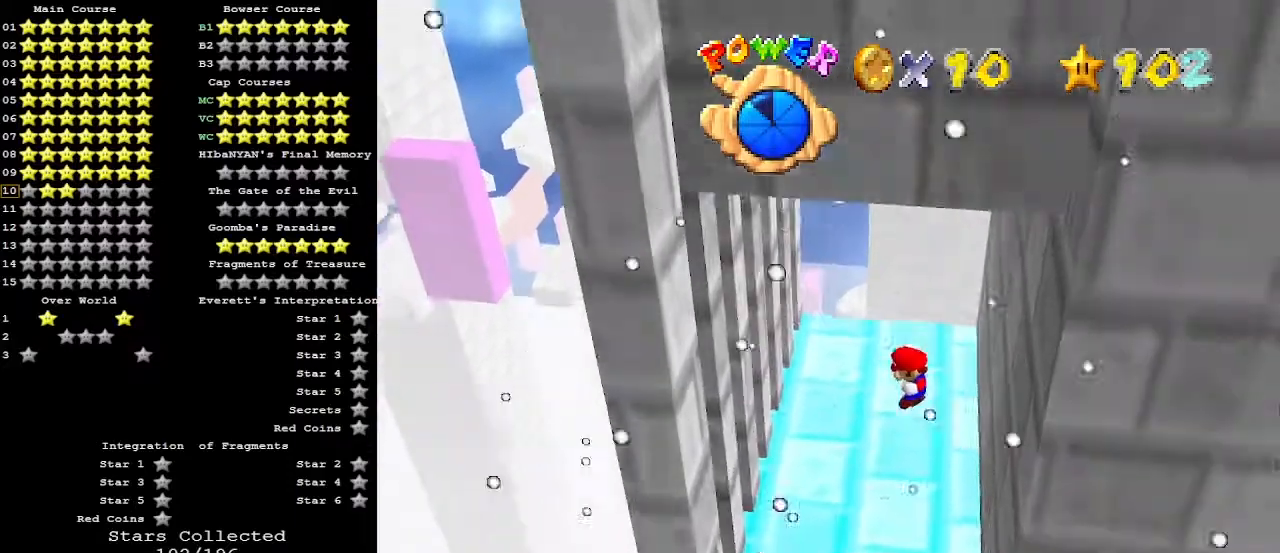
{"buttons": [], "left_stick": "down", "events": [[100, "C_DOWN", "up"], [200, "C_DOWN", "down"], [267, "C_DOWN", "up"], [467, "left_stick", "down"]]}
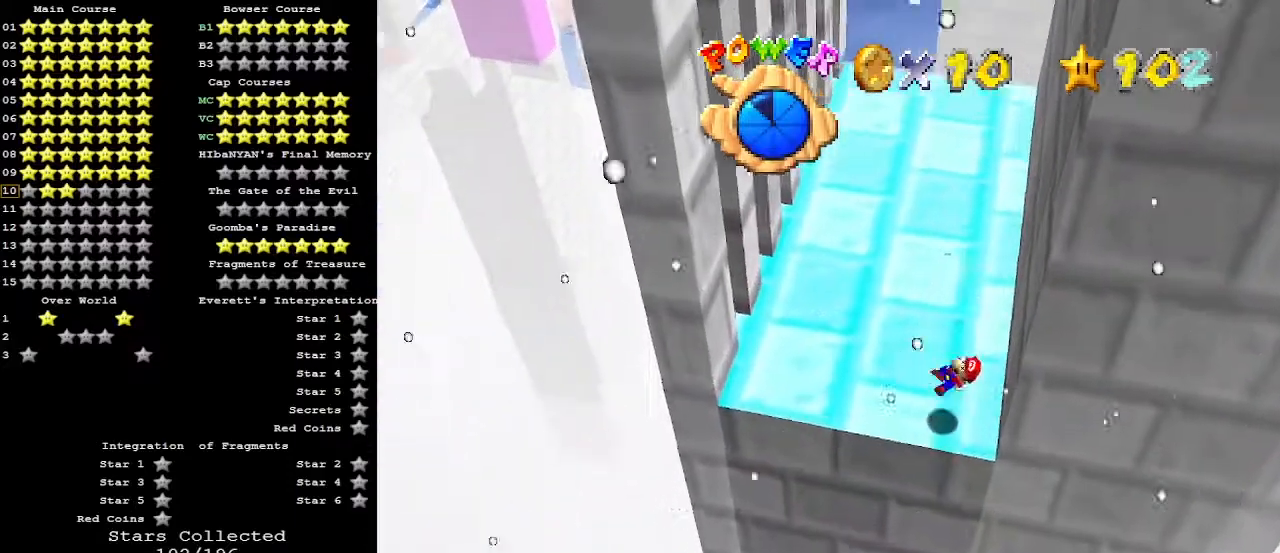
{"buttons": [], "left_stick": "down-left", "events": [[300, "C_DOWN", "down"], [433, "C_DOWN", "up"], [500, "left_stick", "down-left"]]}
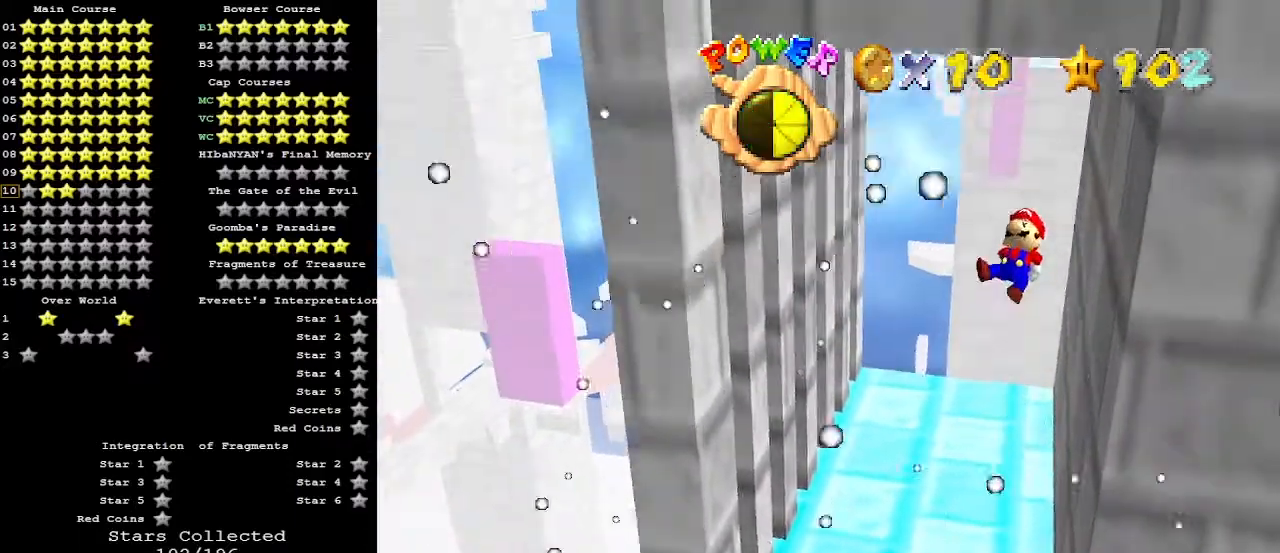
{"buttons": [], "left_stick": "left", "events": [[133, "C_DOWN", "down"], [233, "C_DOWN", "up"], [333, "left_stick", "left"], [400, "C_DOWN", "down"], [500, "C_DOWN", "up"]]}
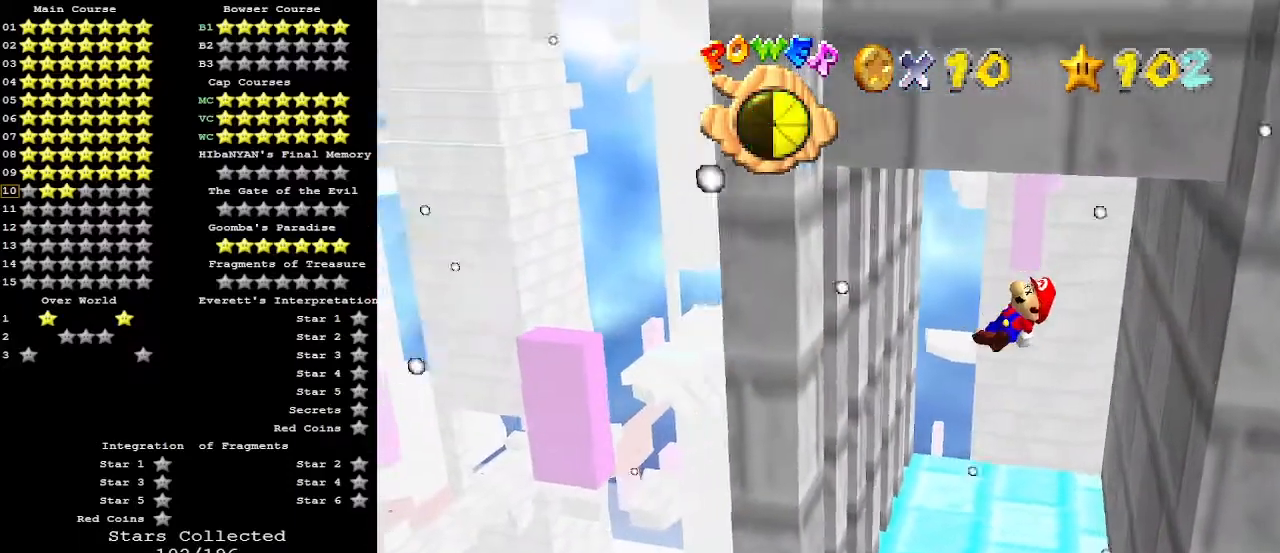
{"buttons": ["C_DOWN", "C_LEFT"], "left_stick": "up-left", "events": [[167, "C_DOWN", "down"], [267, "C_DOWN", "up"], [400, "C_DOWN", "down"], [400, "left_stick", "up-left"], [500, "C_LEFT", "down"]]}
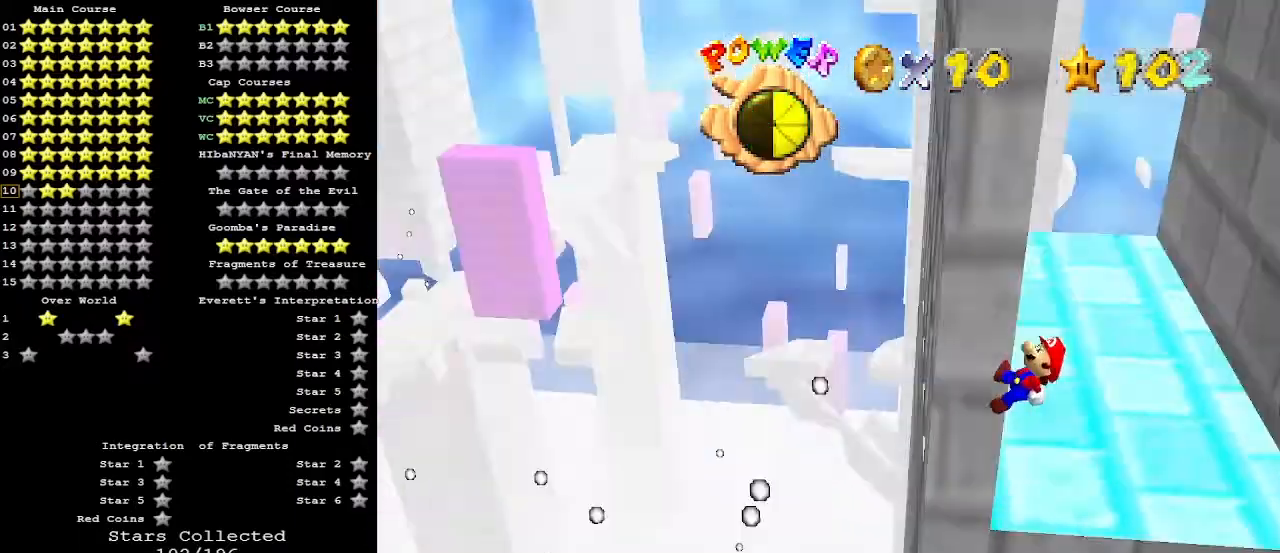
{"buttons": [], "left_stick": "up-left", "events": [[33, "C_DOWN", "up"], [67, "C_LEFT", "up"], [167, "C_DOWN", "down"], [267, "C_DOWN", "up"]]}
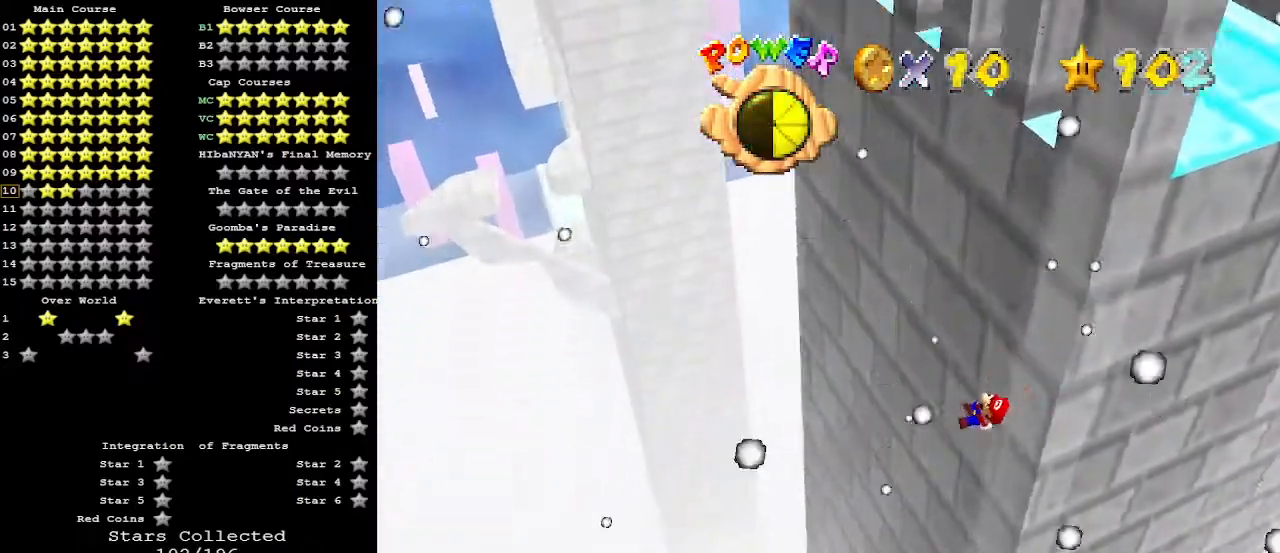
{"buttons": [], "left_stick": "center", "events": [[333, "left_stick", "center"]]}
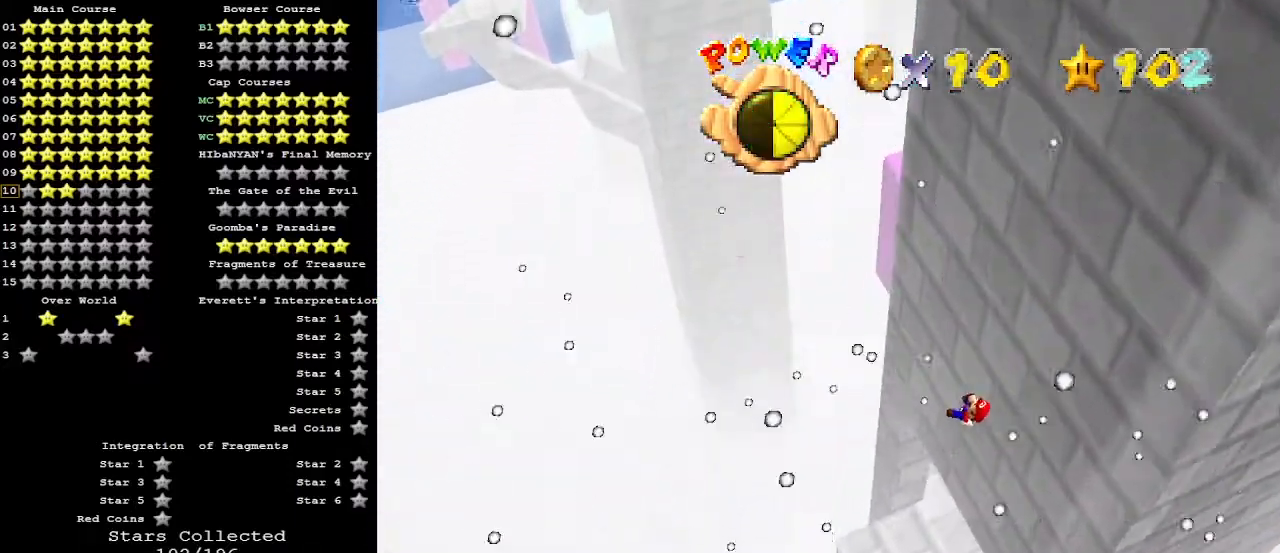
{"buttons": [], "left_stick": "right", "events": [[167, "left_stick", "right"], [300, "C_LEFT", "down"], [433, "C_LEFT", "up"]]}
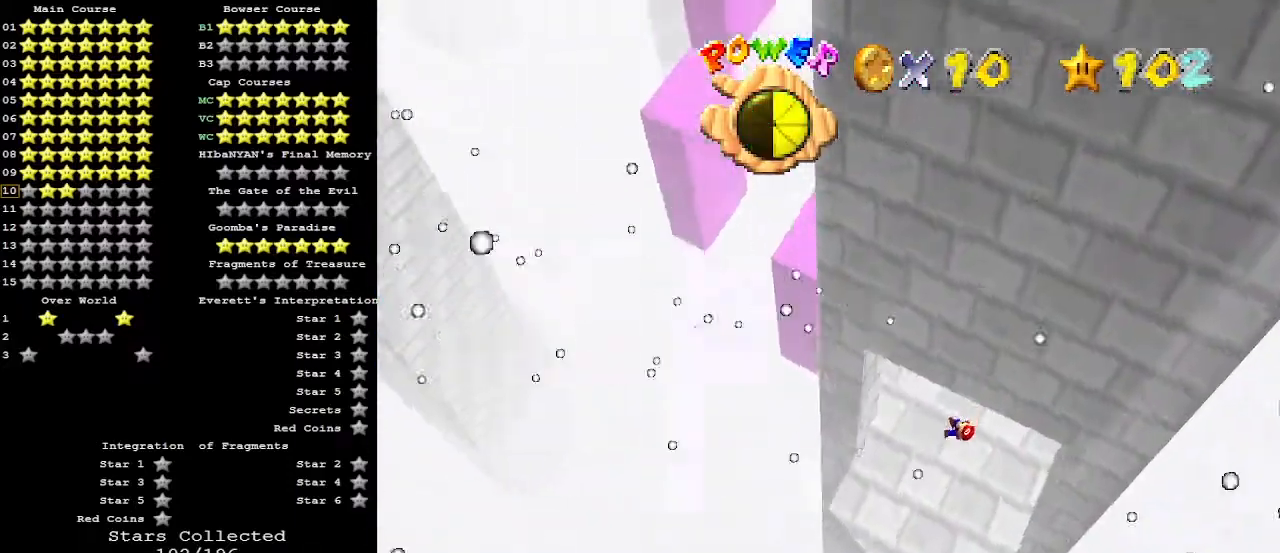
{"buttons": ["R1"], "left_stick": "right", "events": [[133, "R1", "down"], [267, "R1", "up"], [367, "C_DOWN", "down"], [467, "R1", "down"], [500, "C_DOWN", "up"]]}
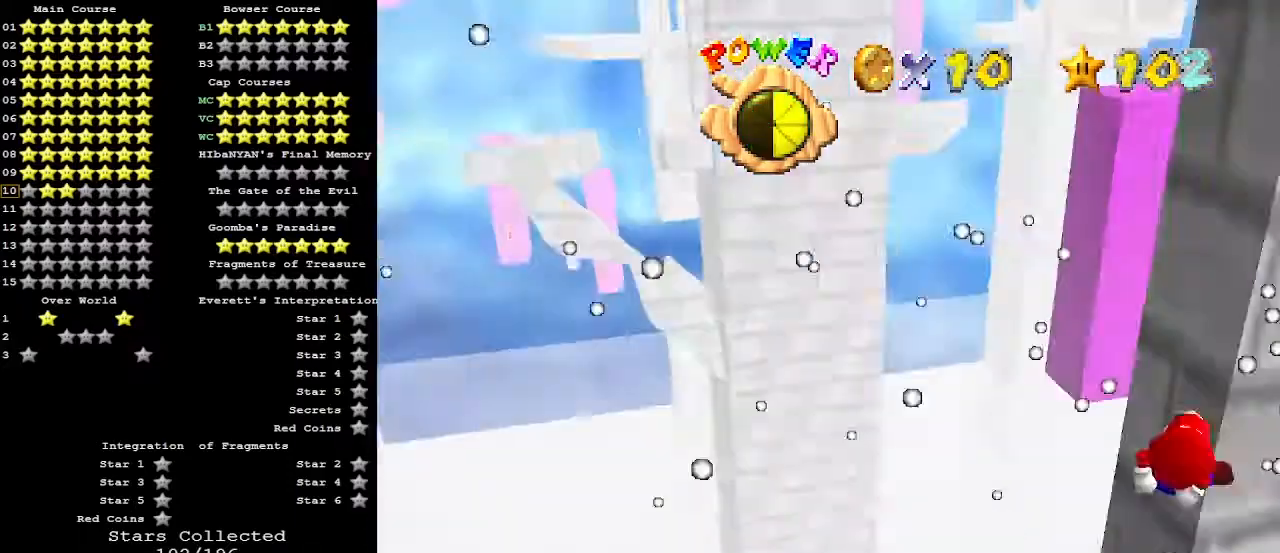
{"buttons": ["C_LEFT"], "left_stick": "up-right", "events": [[33, "R1", "up"], [33, "left_stick", "down-right"], [233, "C_DOWN", "down"], [233, "left_stick", "right"], [300, "C_DOWN", "up"], [467, "C_LEFT", "down"], [500, "left_stick", "up-right"]]}
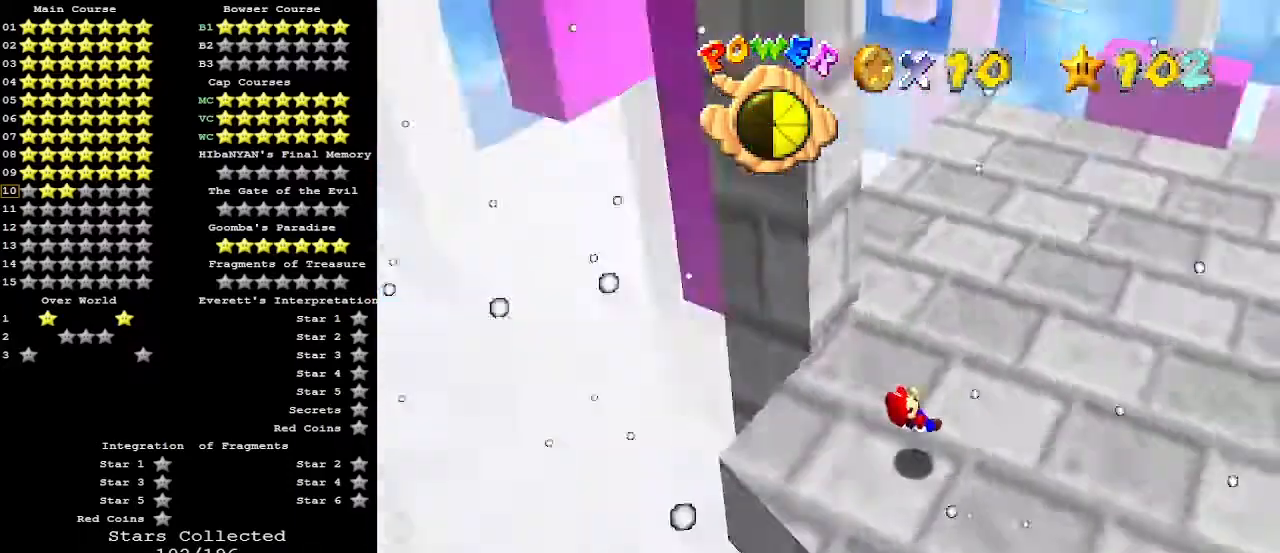
{"buttons": [], "left_stick": "up", "events": [[67, "C_LEFT", "up"], [400, "left_stick", "up"]]}
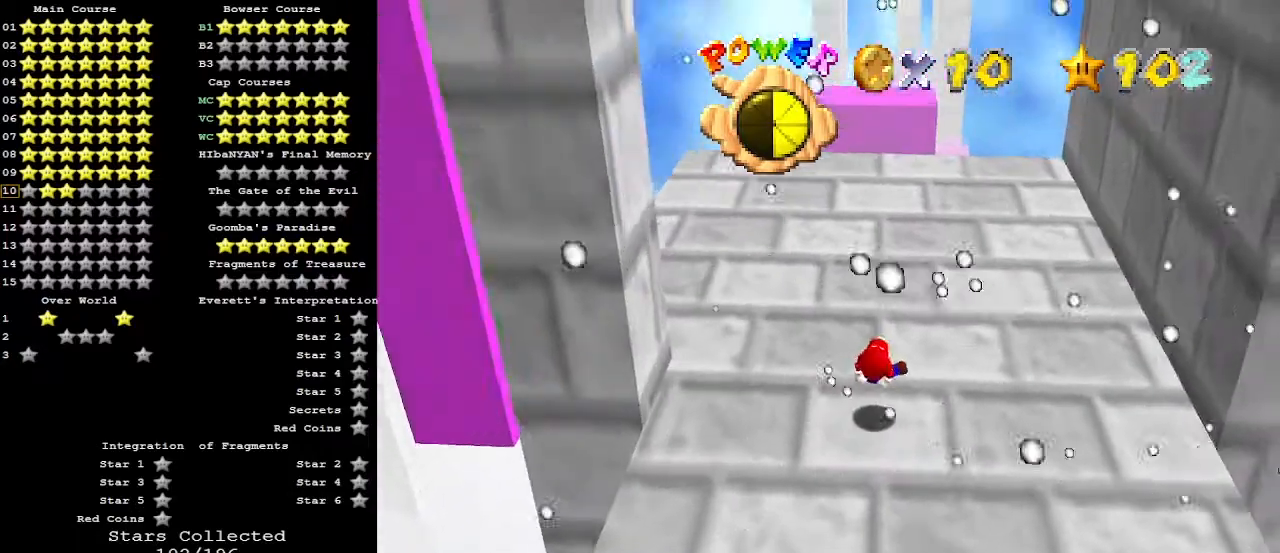
{"buttons": [], "left_stick": "up", "events": []}
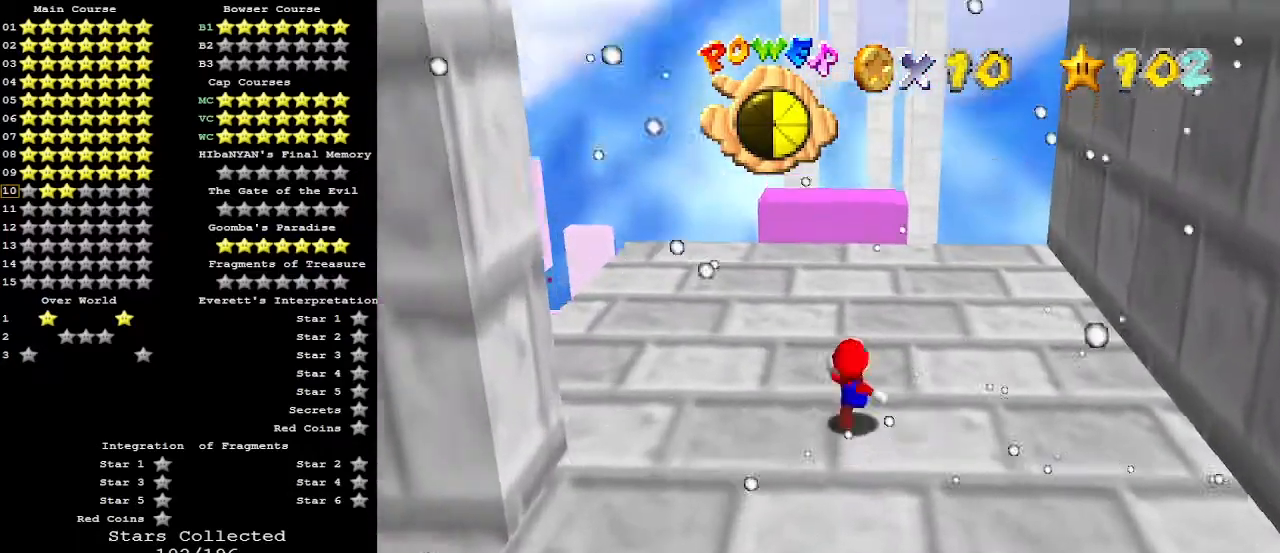
{"buttons": ["C_RIGHT"], "left_stick": "down-right", "events": [[233, "A", "down"], [267, "C_UP", "down"], [367, "A", "up"], [367, "C_UP", "up"], [400, "left_stick", "right"], [467, "C_RIGHT", "down"], [500, "left_stick", "down-right"]]}
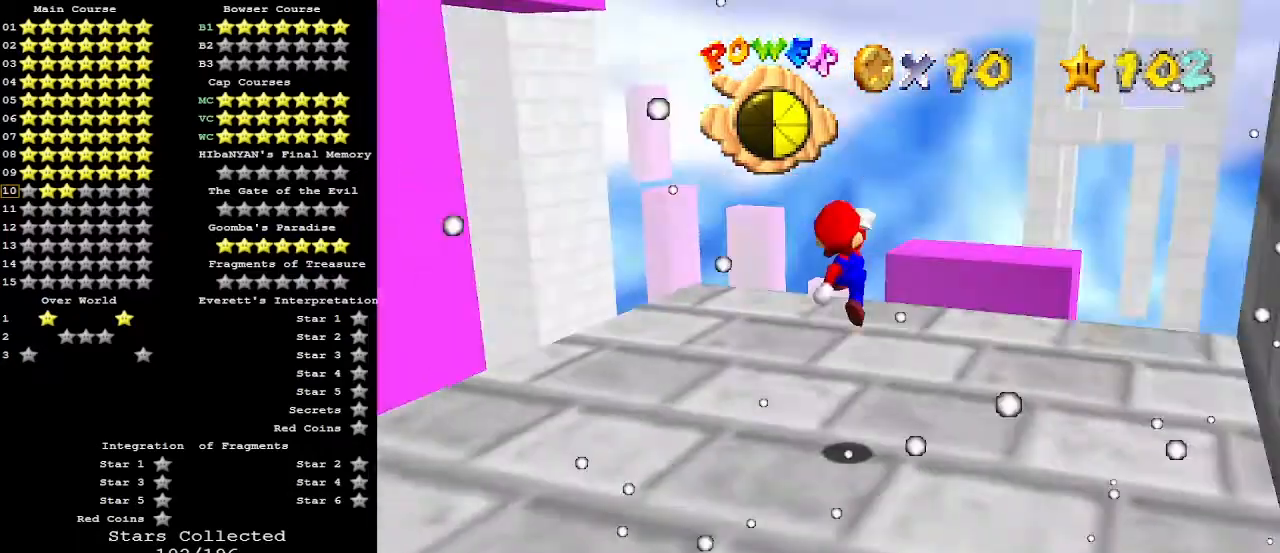
{"buttons": [], "left_stick": "up-right", "events": [[33, "C_RIGHT", "up"], [100, "C_RIGHT", "down"], [167, "C_RIGHT", "up"], [167, "left_stick", "center"], [367, "left_stick", "up-right"]]}
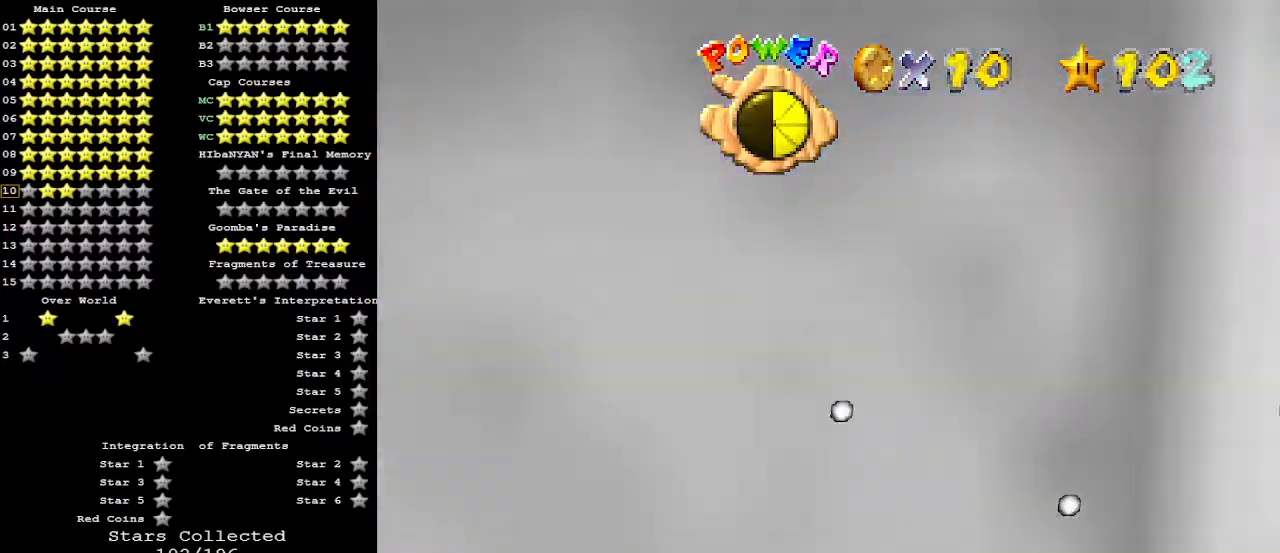
{"buttons": [], "left_stick": "up", "events": [[33, "left_stick", "up"]]}